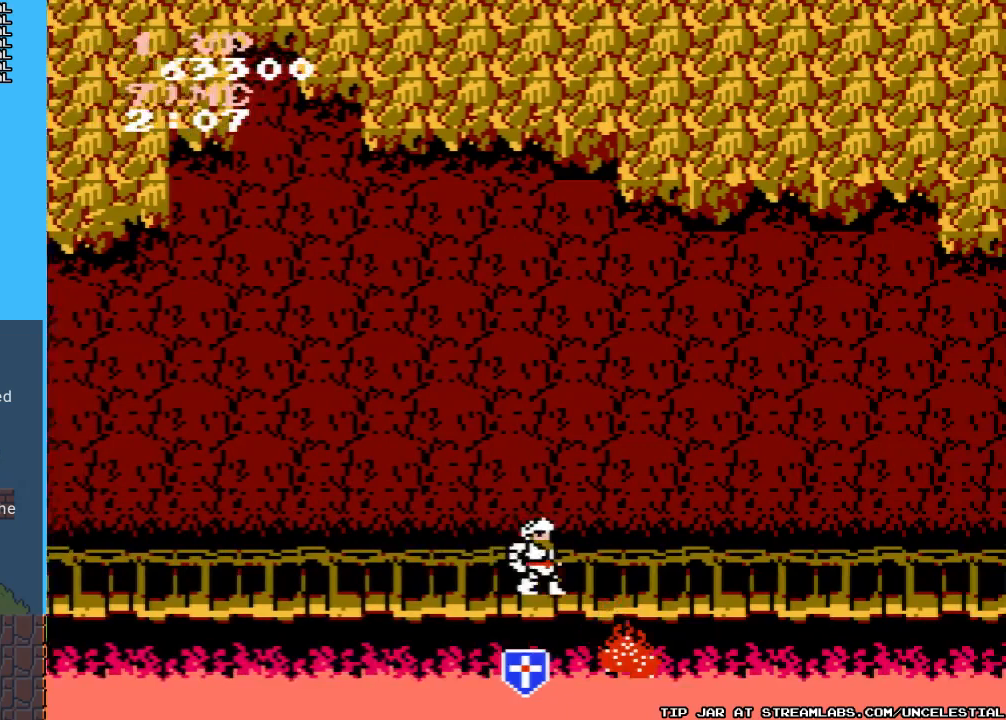
Gameplay with a controller (Nintendo layout); each line is a JSON object with the inputs held at the frame after it. "events" lists button and stick changes between this image and that frame as [ms after this image, input, new state], when the widget could be followed in between. Not read: L3 R3.
{"buttons": ["DPAD_LEFT"], "events": [[67, "B", "down"], [100, "DPAD_RIGHT", "up"], [200, "B", "up"], [267, "B", "down"], [333, "DPAD_LEFT", "down"], [367, "B", "up"]]}
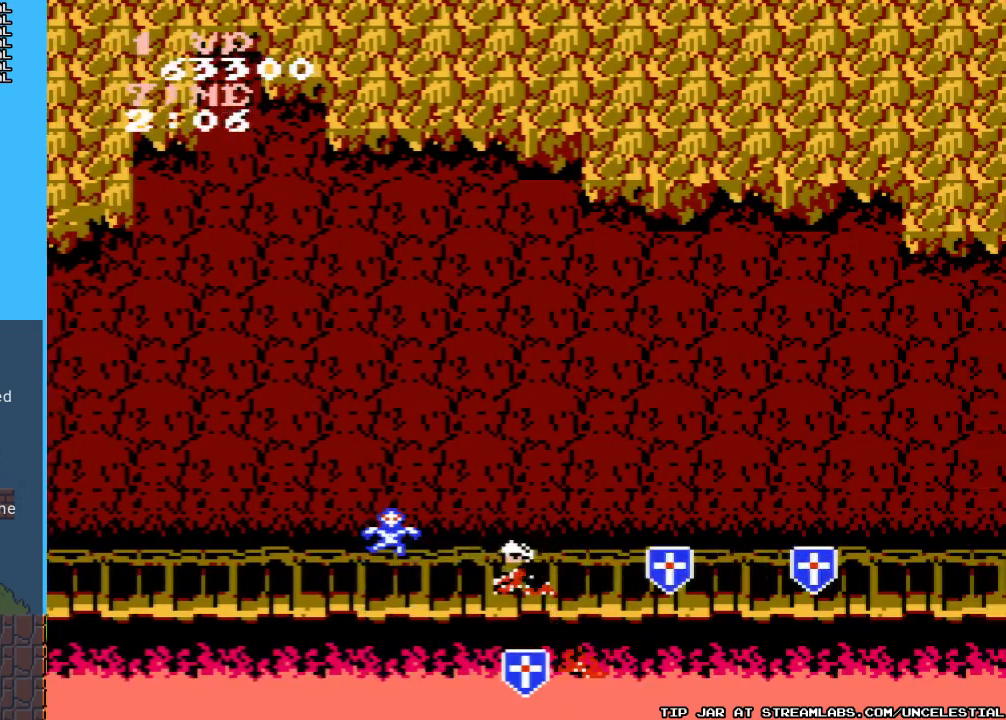
{"buttons": ["B"], "events": [[267, "B", "down"], [267, "DPAD_LEFT", "up"], [400, "B", "up"], [467, "B", "down"]]}
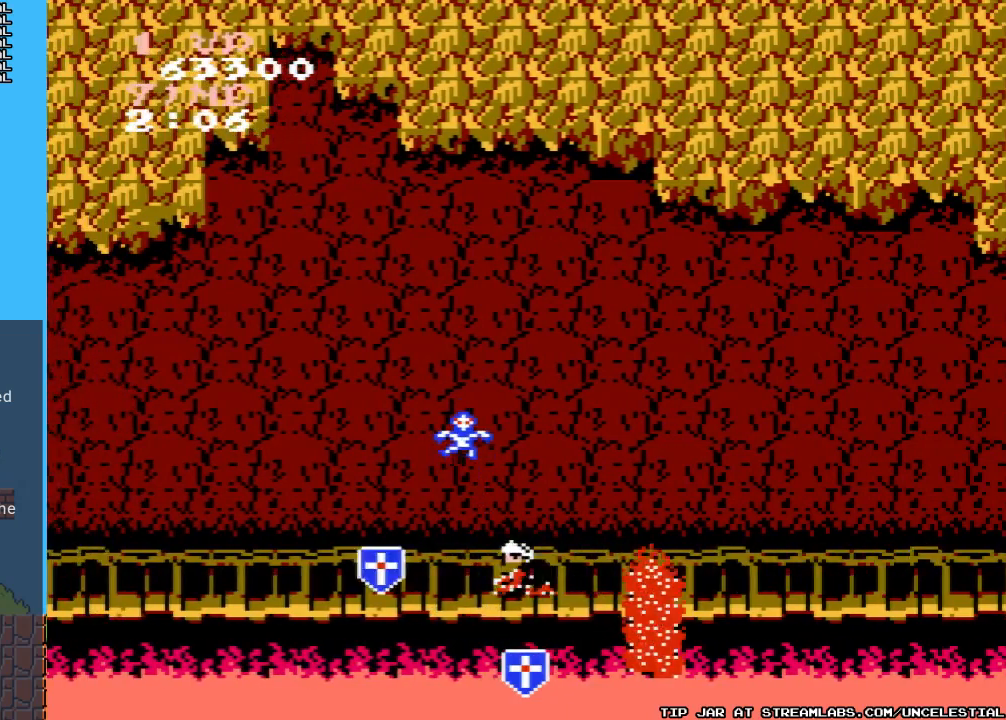
{"buttons": ["DPAD_RIGHT"], "events": [[100, "B", "up"], [200, "B", "down"], [333, "B", "up"], [433, "B", "down"], [433, "DPAD_RIGHT", "down"], [500, "B", "up"]]}
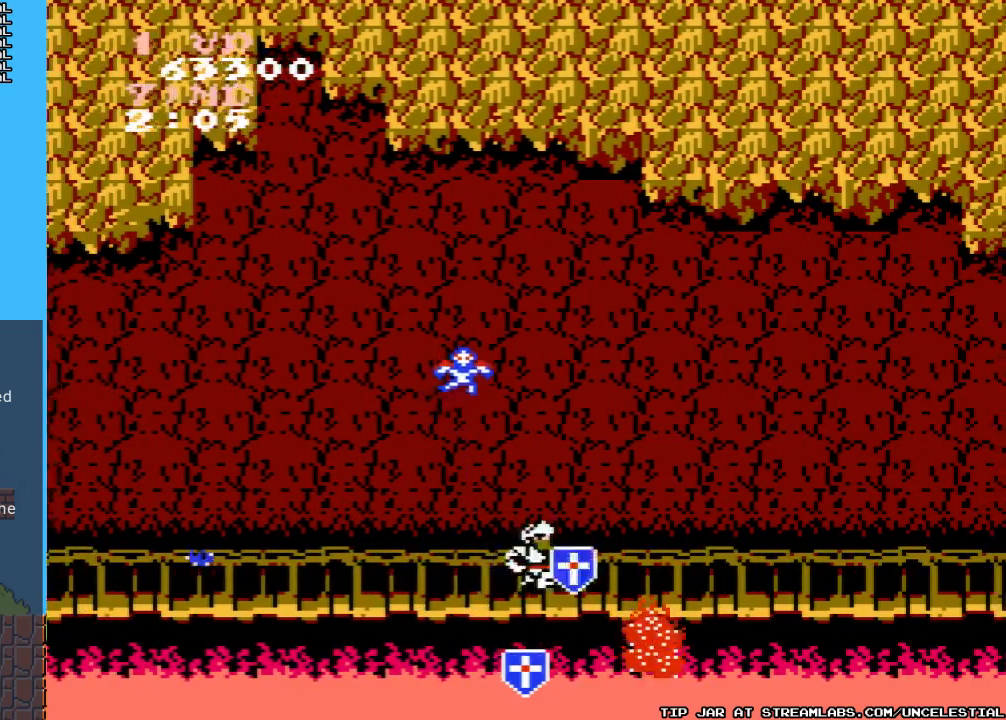
{"buttons": [], "events": [[100, "DPAD_RIGHT", "up"], [167, "B", "down"], [267, "B", "up"], [367, "B", "down"], [467, "B", "up"]]}
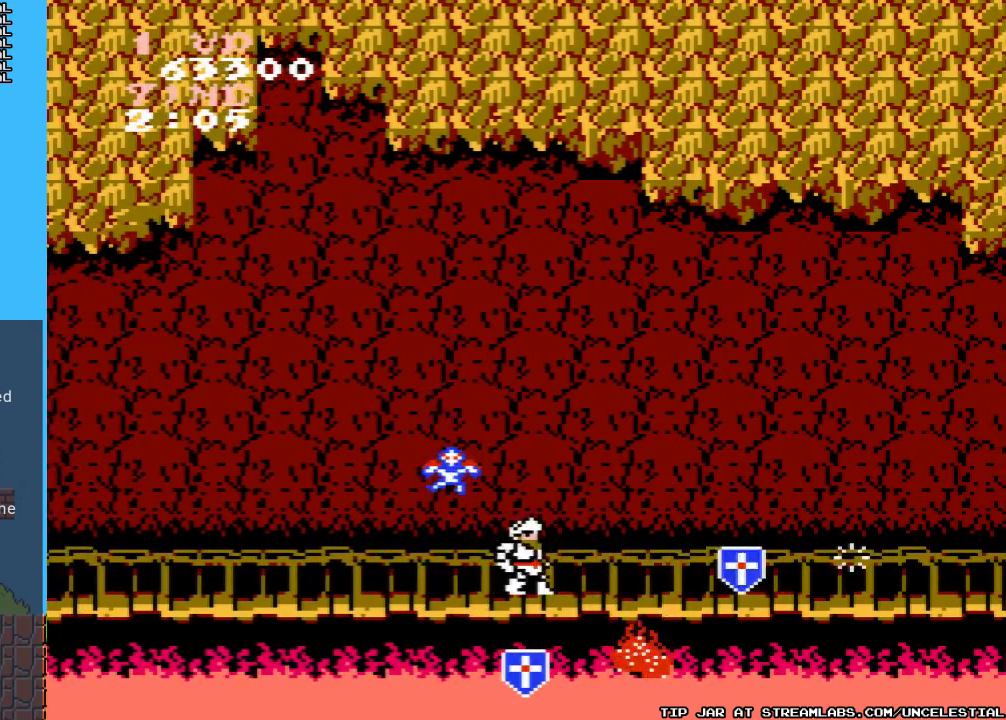
{"buttons": ["B"], "events": [[67, "B", "down"], [167, "DPAD_LEFT", "down"], [200, "B", "up"], [267, "B", "down"], [333, "DPAD_LEFT", "up"], [367, "B", "up"], [467, "B", "down"]]}
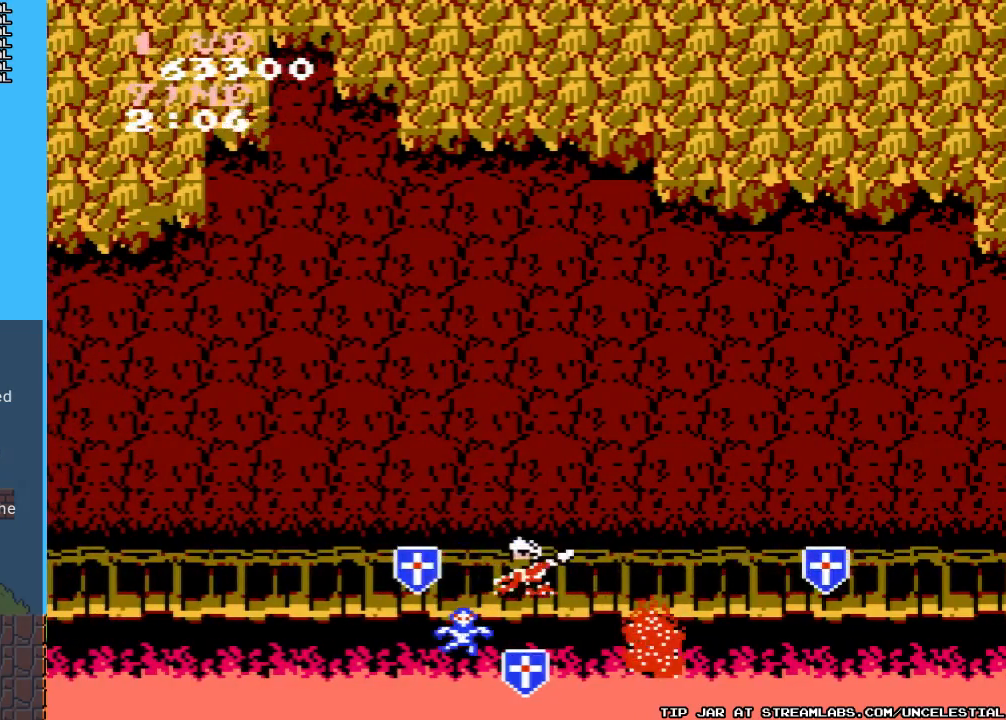
{"buttons": [], "events": [[67, "B", "up"], [167, "B", "down"], [267, "B", "up"]]}
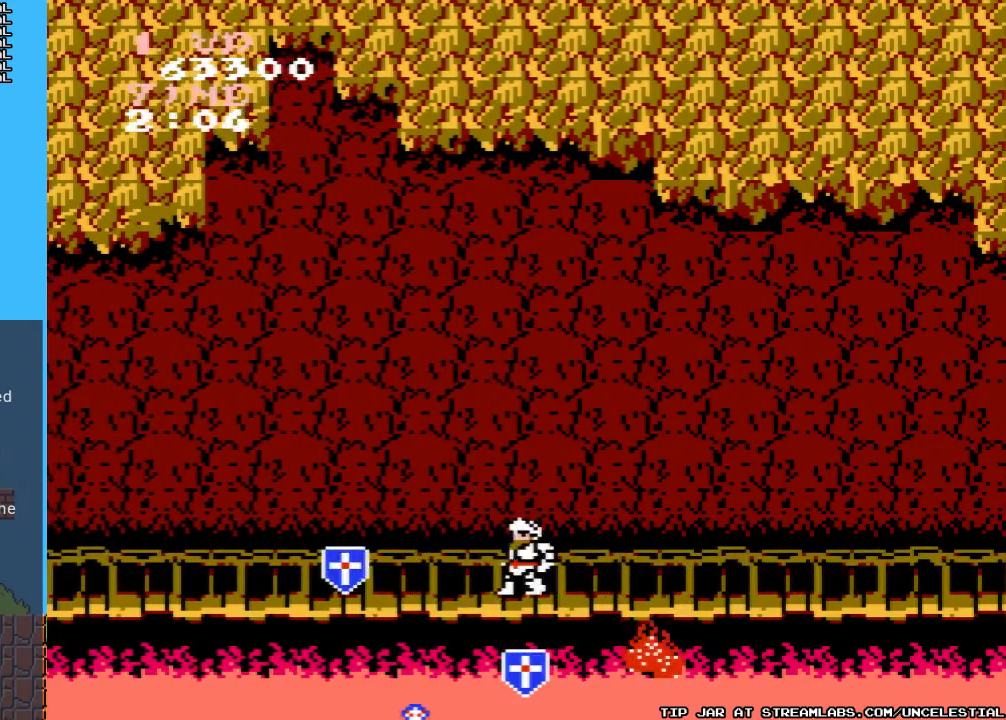
{"buttons": [], "events": [[233, "DPAD_RIGHT", "down"], [333, "DPAD_RIGHT", "up"]]}
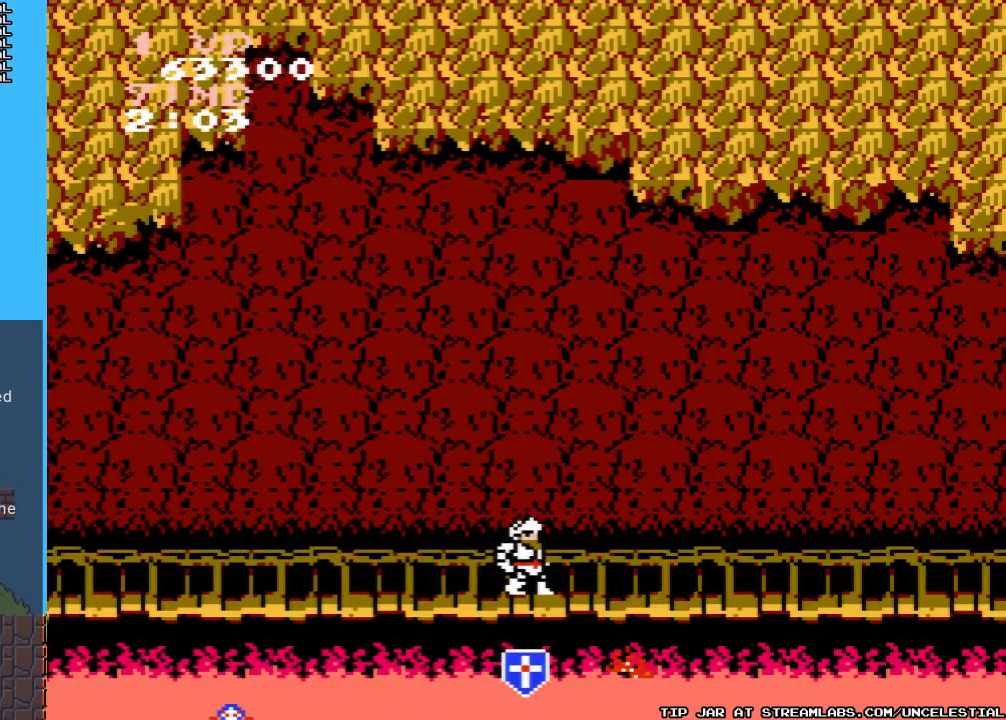
{"buttons": [], "events": []}
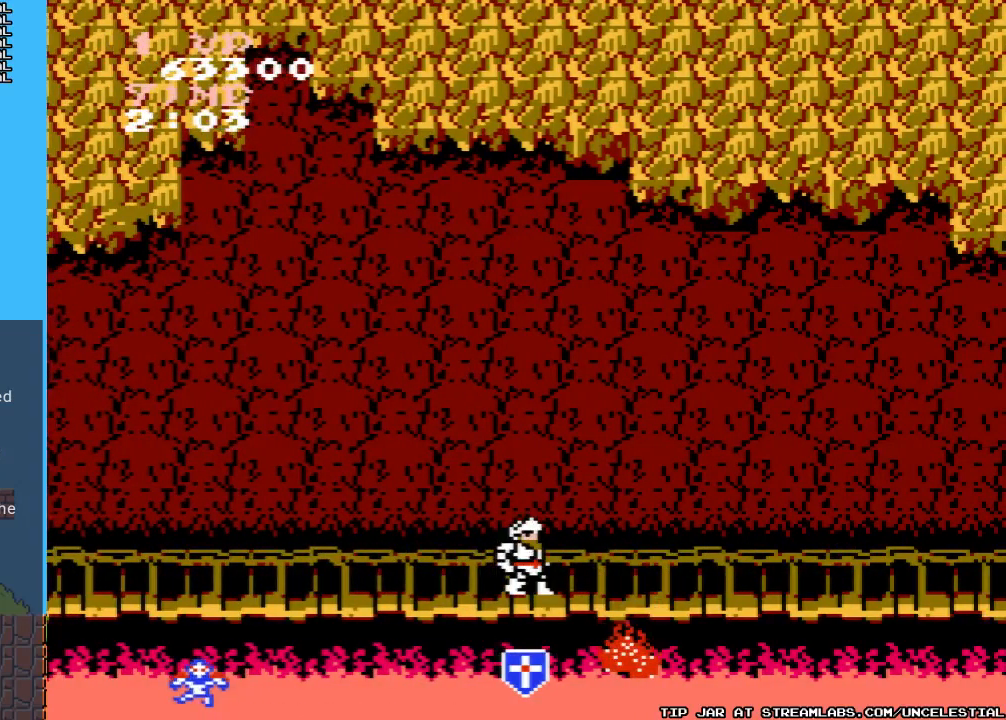
{"buttons": [], "events": [[167, "DPAD_LEFT", "down"], [200, "B", "down"], [233, "DPAD_LEFT", "up"], [333, "B", "up"], [367, "B", "down"], [500, "B", "up"]]}
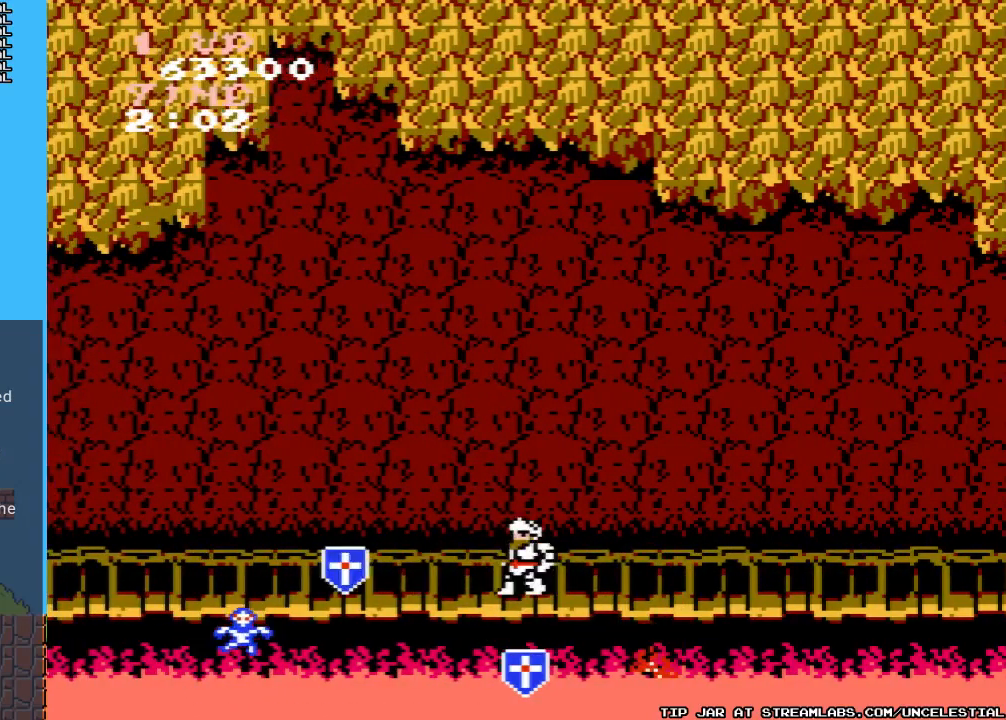
{"buttons": ["B"], "events": [[33, "B", "down"], [167, "B", "up"], [267, "B", "down"], [367, "B", "up"], [467, "B", "down"]]}
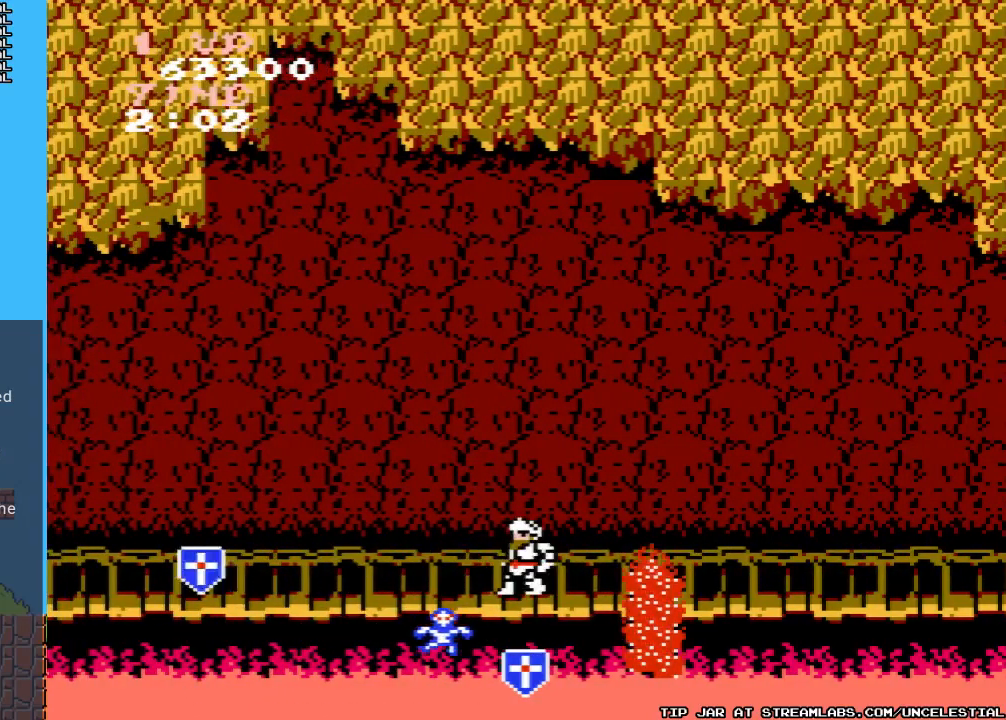
{"buttons": [], "events": [[67, "B", "up"], [233, "B", "down"], [333, "B", "up"]]}
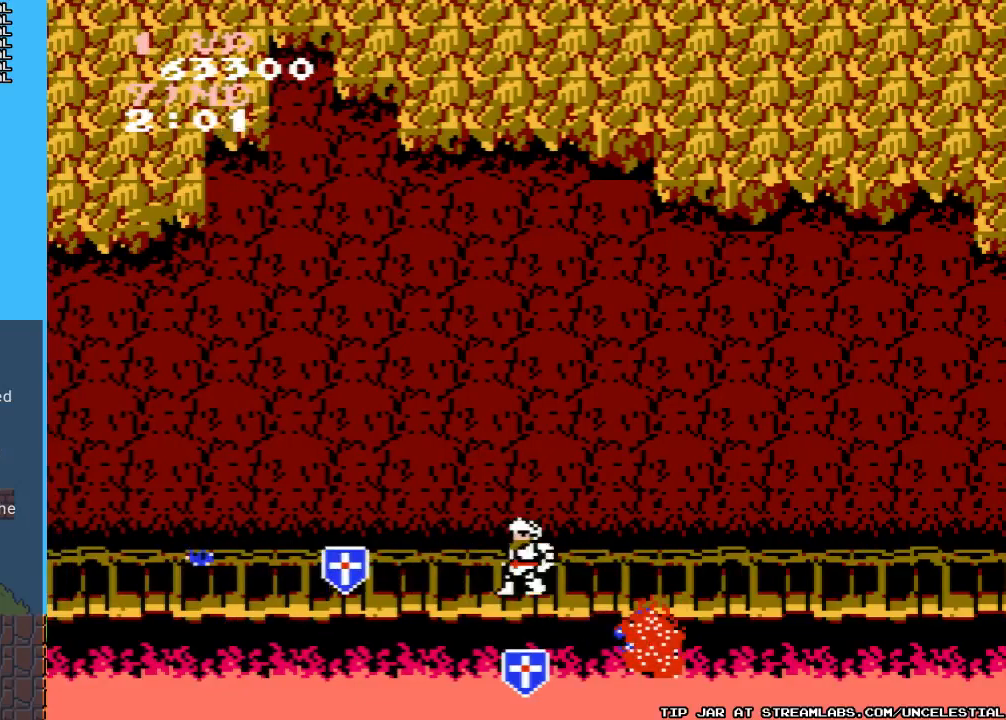
{"buttons": ["B", "DPAD_RIGHT"], "events": [[33, "DPAD_LEFT", "down"], [300, "DPAD_LEFT", "up"], [433, "B", "down"], [433, "DPAD_RIGHT", "down"]]}
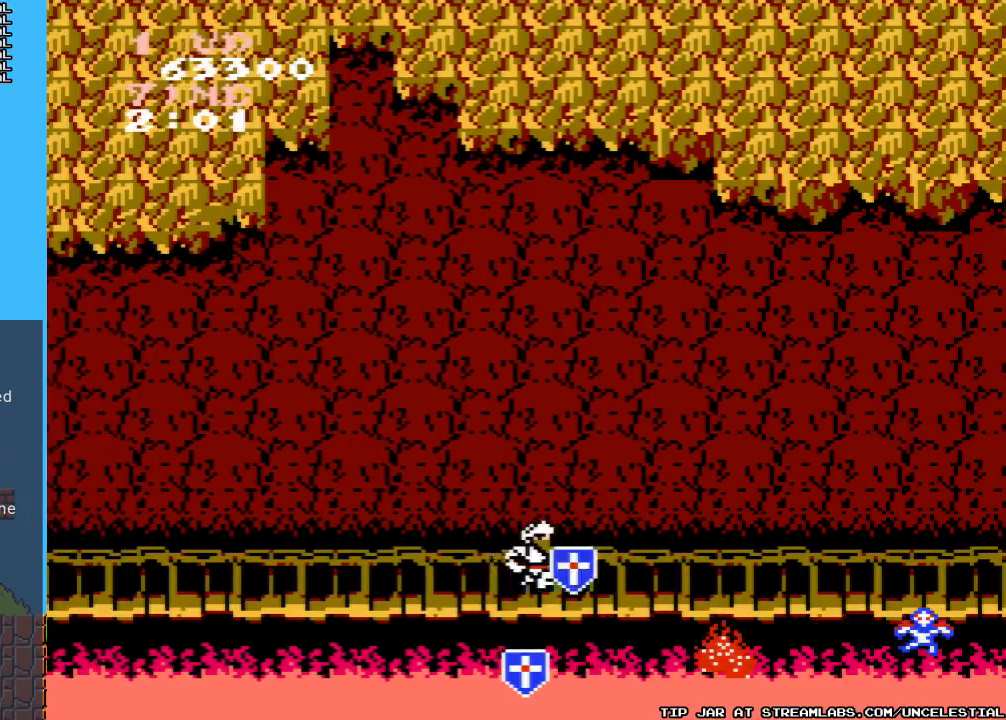
{"buttons": [], "events": [[67, "B", "up"], [100, "DPAD_RIGHT", "up"], [133, "B", "down"], [267, "B", "up"], [367, "B", "down"], [500, "B", "up"]]}
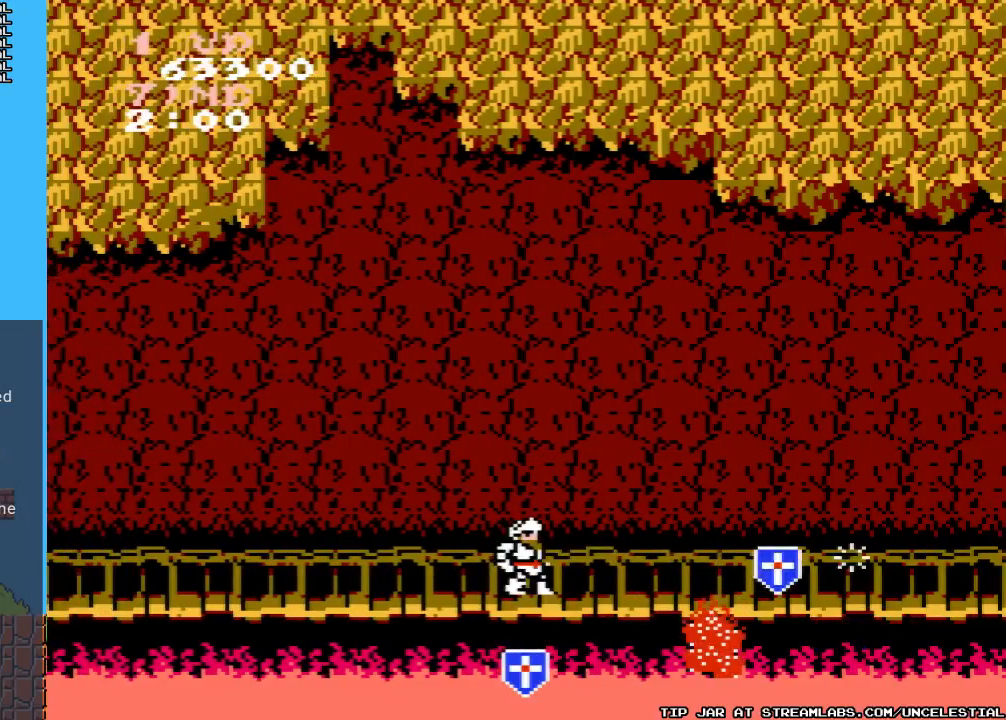
{"buttons": [], "events": [[133, "DPAD_RIGHT", "down"], [300, "B", "down"], [300, "DPAD_RIGHT", "up"], [400, "B", "up"]]}
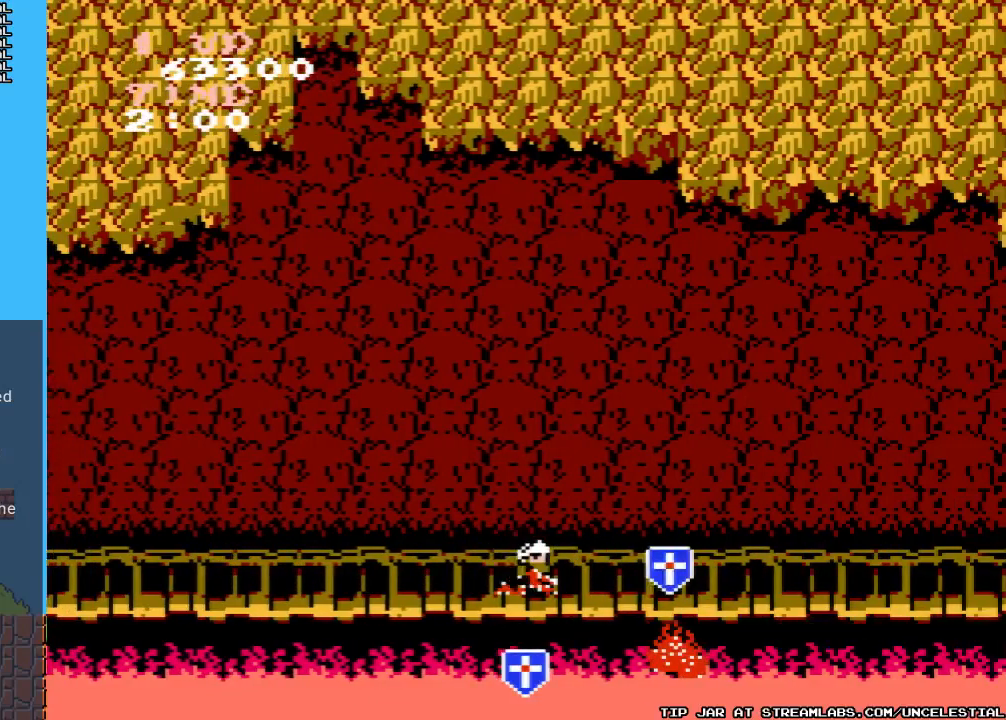
{"buttons": ["A", "DPAD_RIGHT"], "events": [[33, "B", "down"], [100, "B", "up"], [300, "DPAD_RIGHT", "down"], [500, "A", "down"]]}
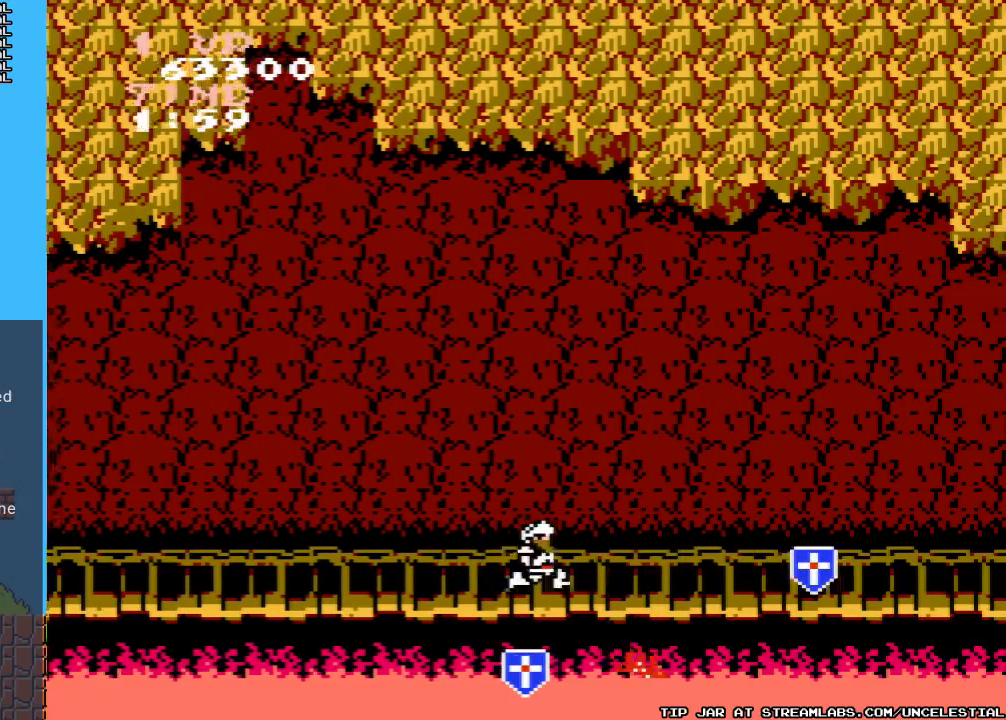
{"buttons": ["A", "DPAD_RIGHT"], "events": []}
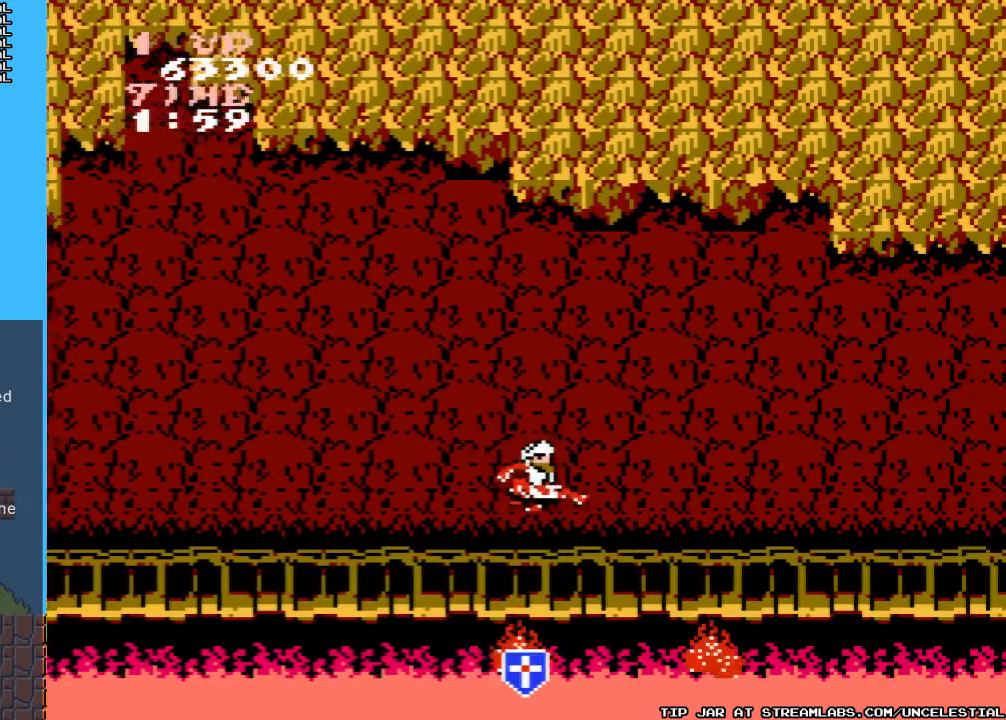
{"buttons": [], "events": [[267, "A", "up"], [467, "DPAD_RIGHT", "up"]]}
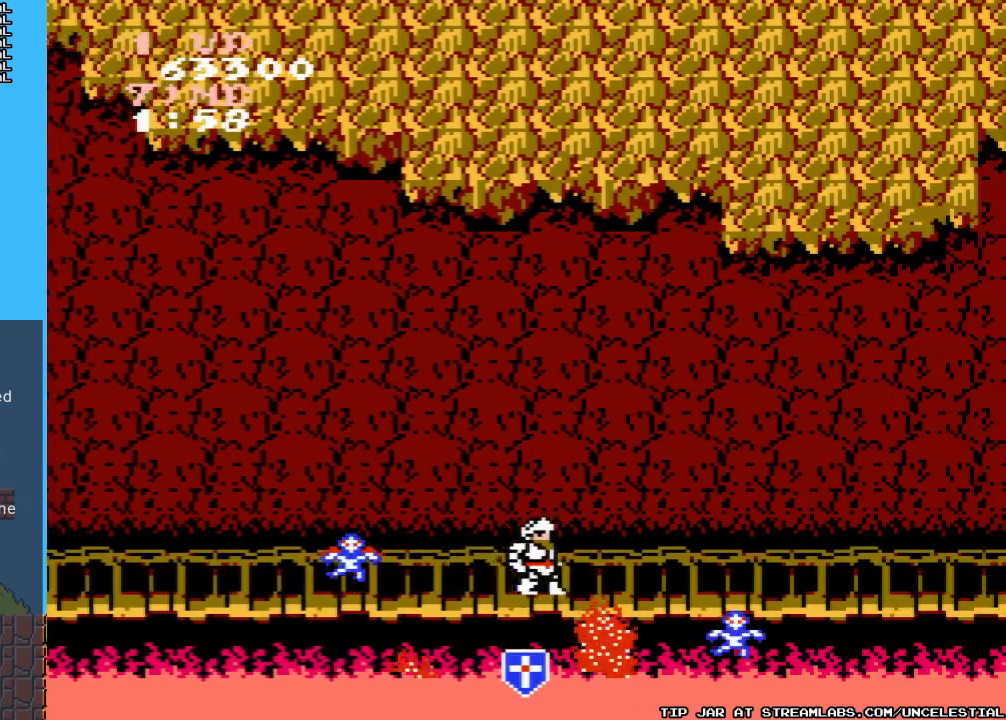
{"buttons": [], "events": [[300, "DPAD_LEFT", "down"], [367, "B", "down"], [400, "DPAD_LEFT", "up"], [500, "B", "up"]]}
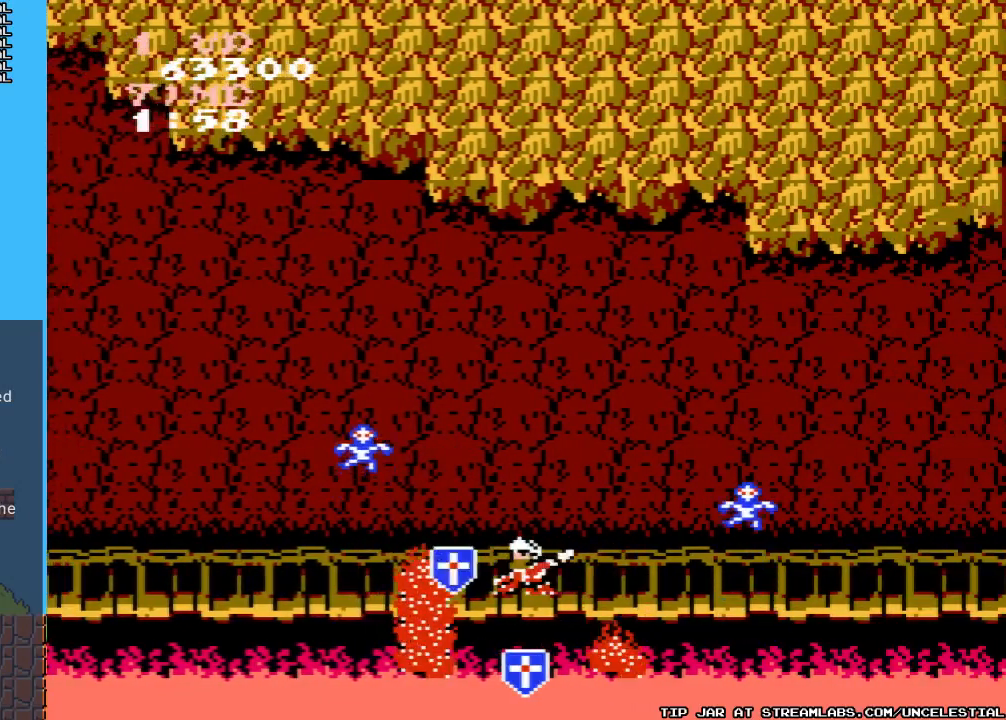
{"buttons": [], "events": [[67, "B", "down"], [167, "B", "up"], [300, "B", "down"], [400, "B", "up"]]}
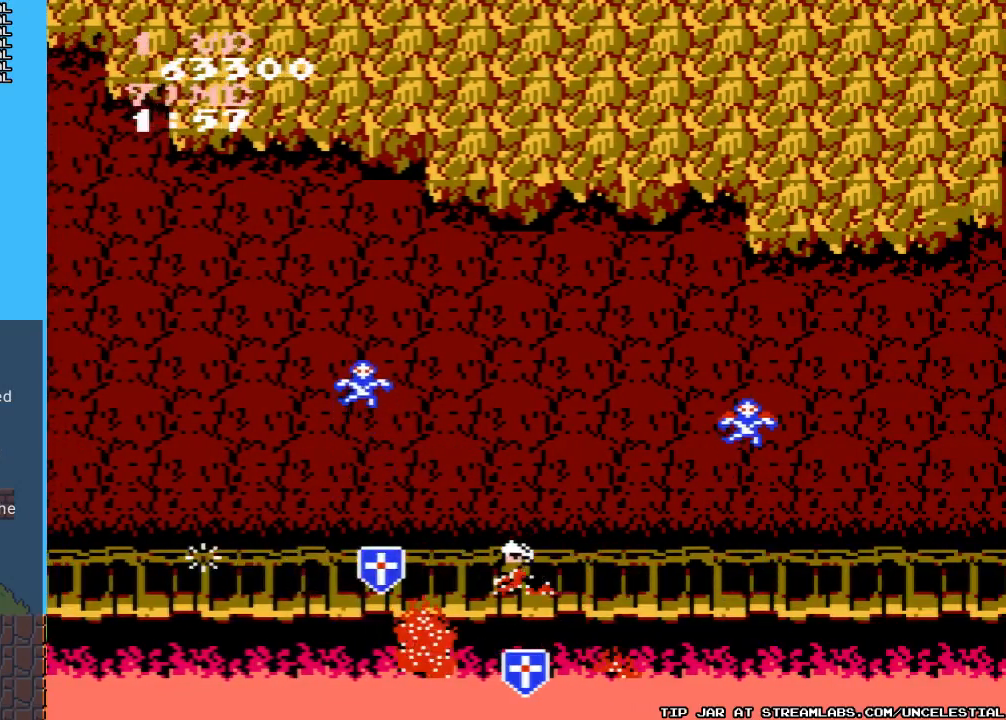
{"buttons": ["B"], "events": [[100, "DPAD_RIGHT", "down"], [167, "DPAD_RIGHT", "up"], [200, "B", "down"], [300, "B", "up"], [400, "B", "down"]]}
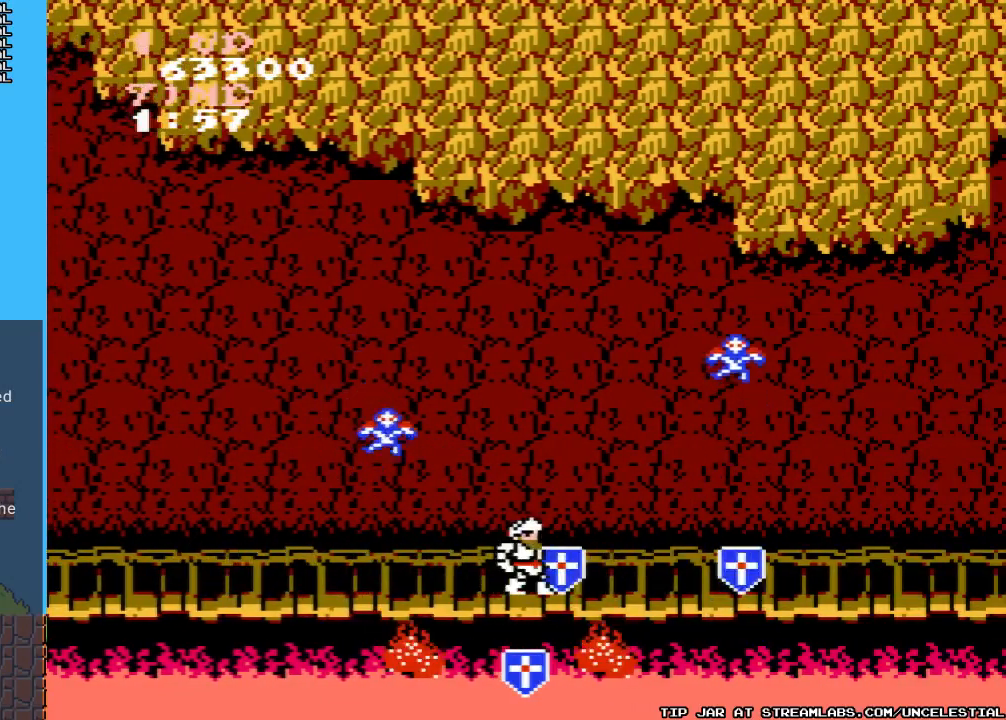
{"buttons": ["B"], "events": [[33, "B", "up"], [100, "B", "down"], [200, "B", "up"], [233, "DPAD_LEFT", "down"], [300, "B", "down"], [400, "B", "up"], [400, "DPAD_LEFT", "up"], [467, "B", "down"]]}
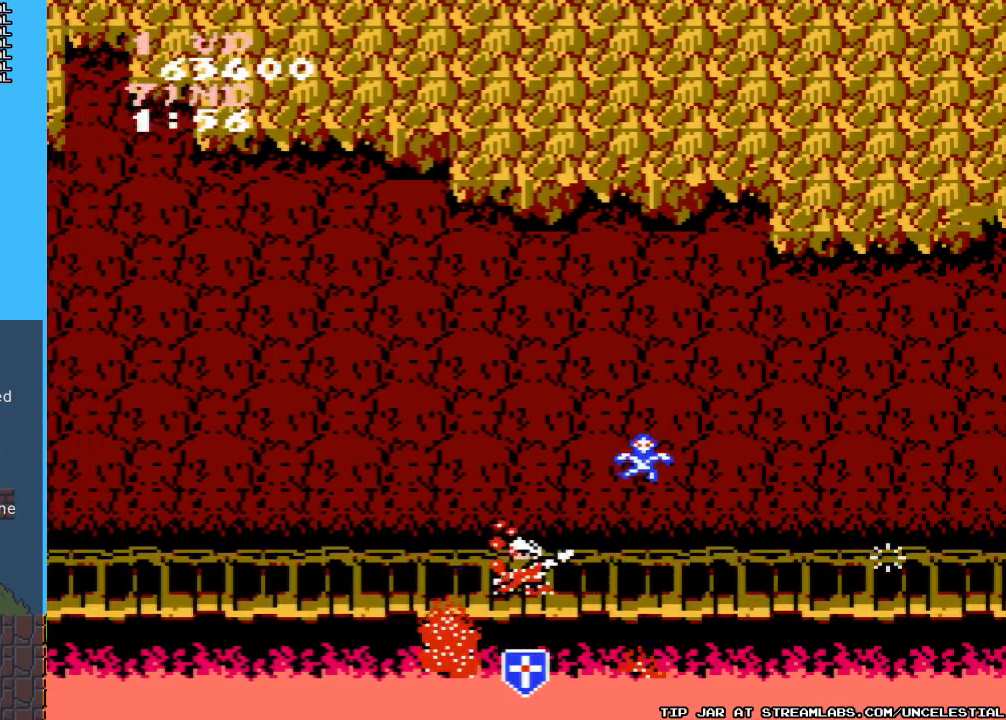
{"buttons": ["B", "DPAD_RIGHT"], "events": [[67, "B", "up"], [133, "B", "down"], [233, "B", "up"], [333, "B", "down"], [367, "DPAD_RIGHT", "down"], [433, "B", "up"], [500, "B", "down"]]}
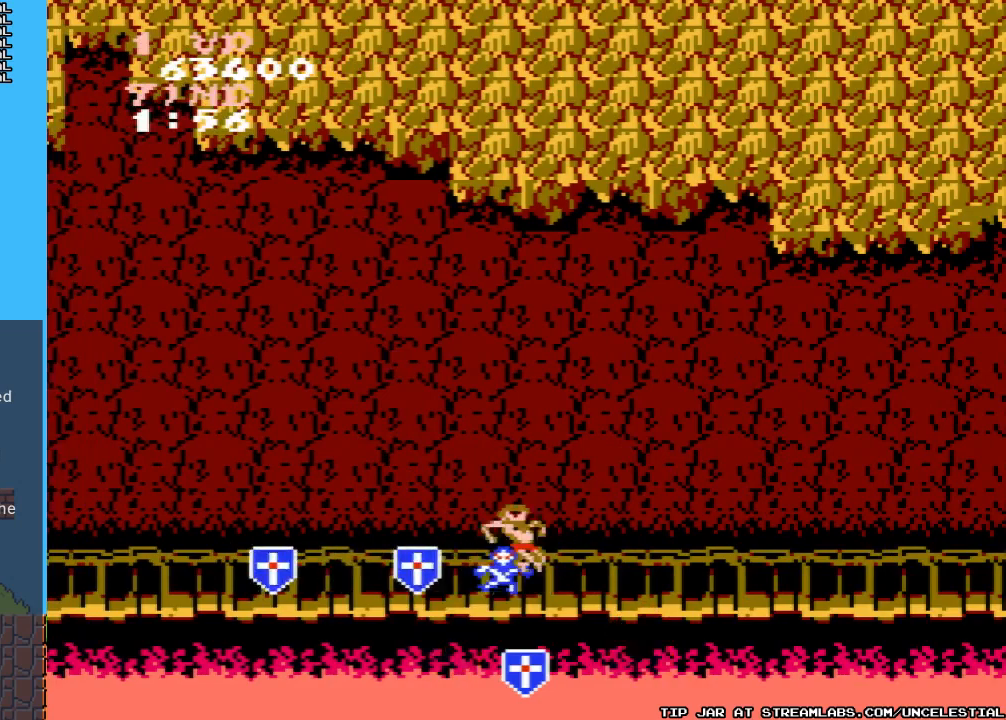
{"buttons": ["DPAD_RIGHT"], "events": [[67, "DPAD_RIGHT", "up"], [133, "B", "up"], [200, "B", "down"], [333, "B", "up"], [467, "DPAD_RIGHT", "down"]]}
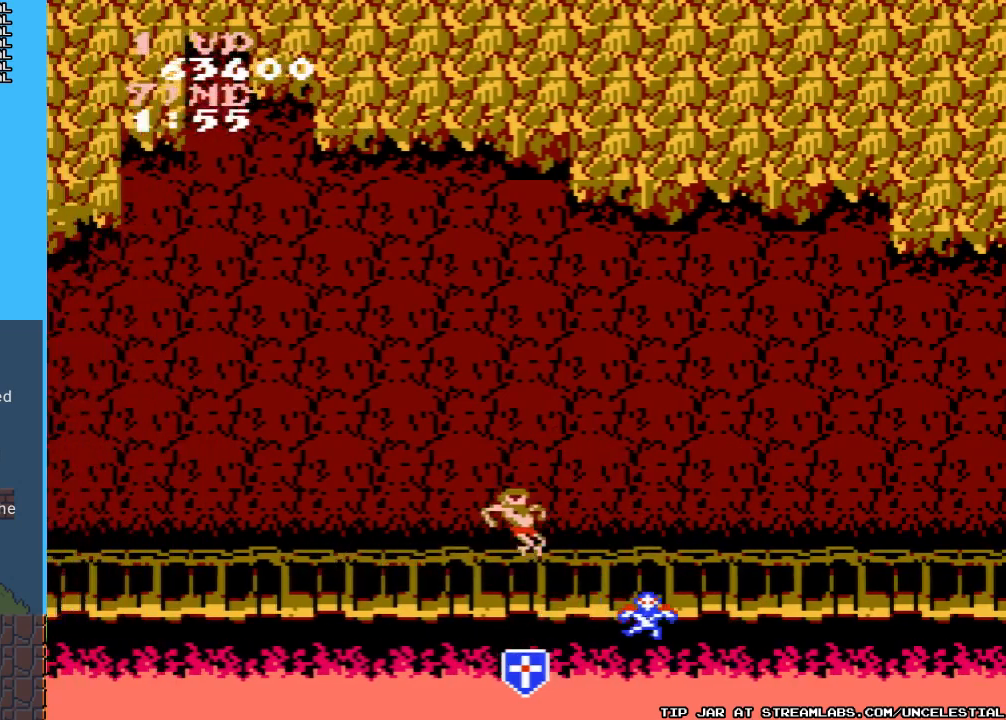
{"buttons": ["DPAD_RIGHT"], "events": []}
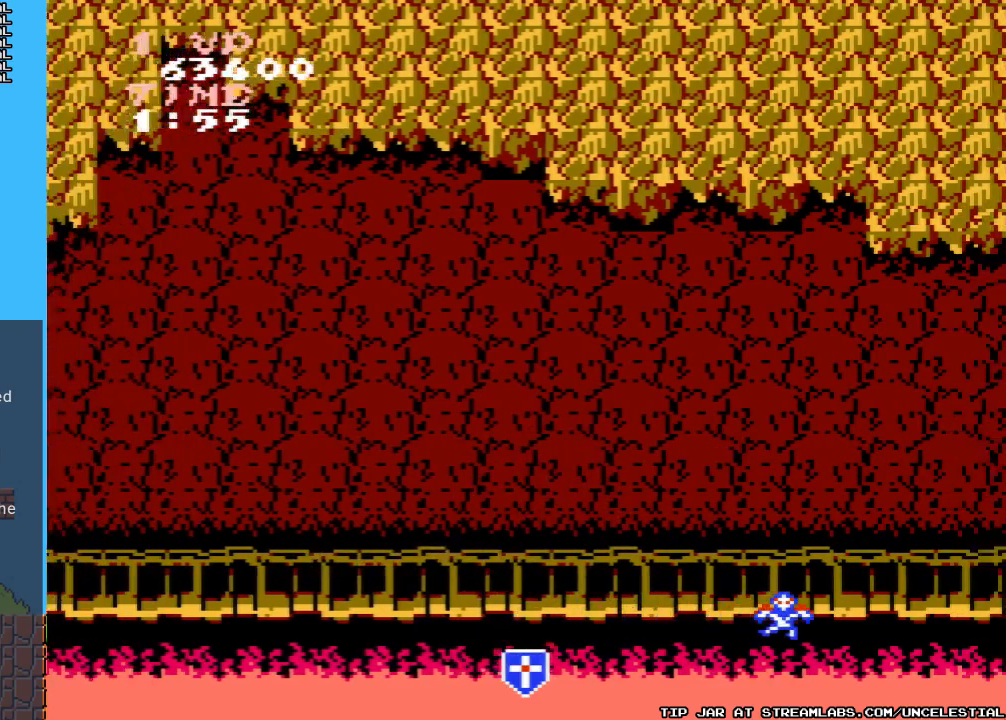
{"buttons": ["DPAD_RIGHT"], "events": [[67, "B", "down"], [200, "B", "up"]]}
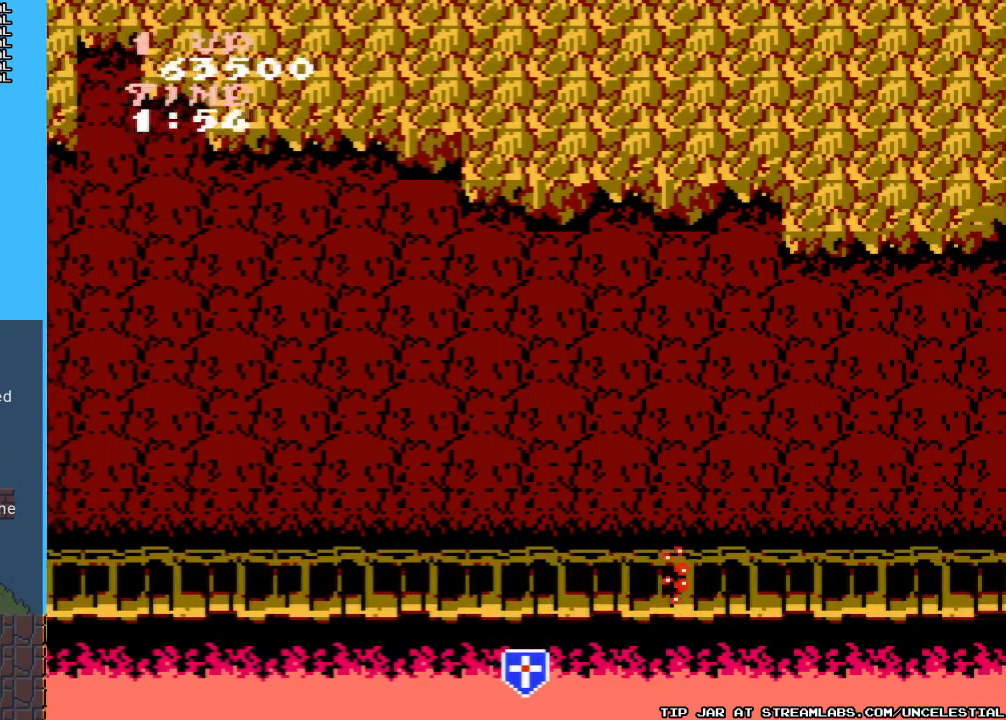
{"buttons": ["A", "DPAD_RIGHT"], "events": [[233, "A", "down"]]}